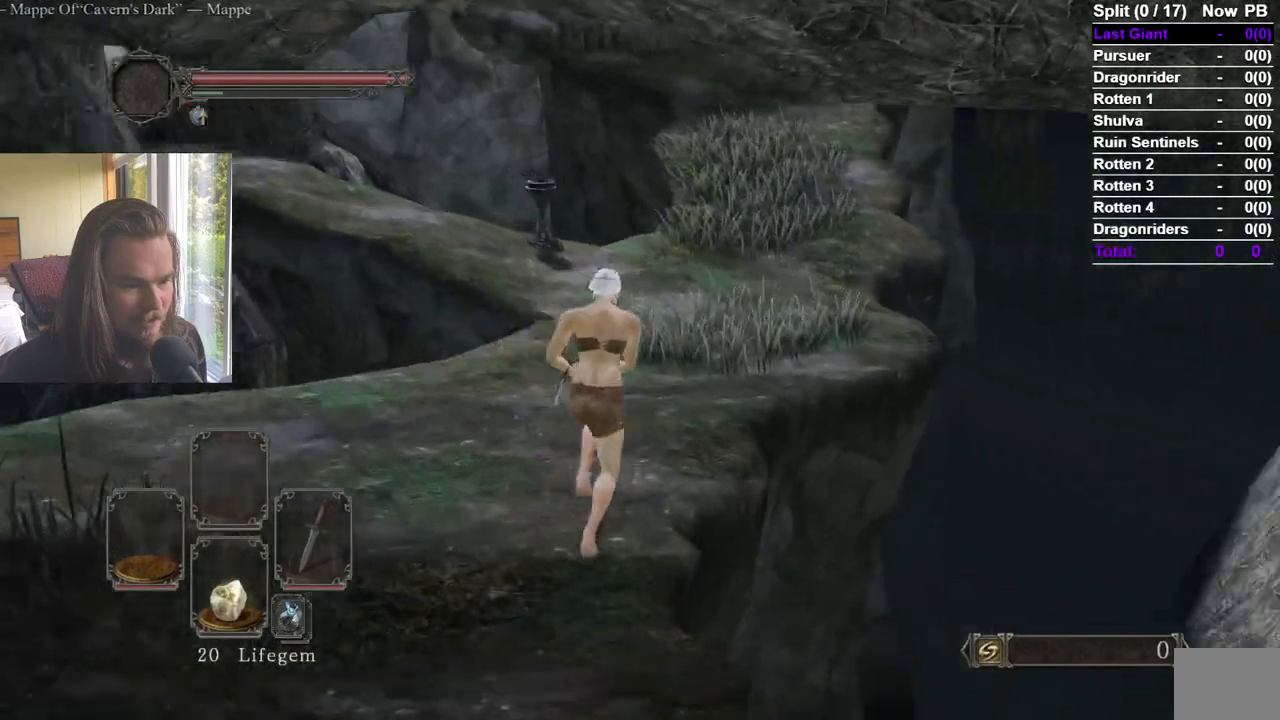
Gameplay with a controller (Xbox layout); each line is a JSON object with the inputs held at the frame after it. "events" lists button and stick changes between this image and that frame as [ms after this image, input, new state], when the widget could be followed in between.
{"buttons": [], "left_stick": "up", "right_stick": "center", "events": [[166, "right_stick", "center"], [350, "right_stick", "up"], [400, "right_stick", "center"]]}
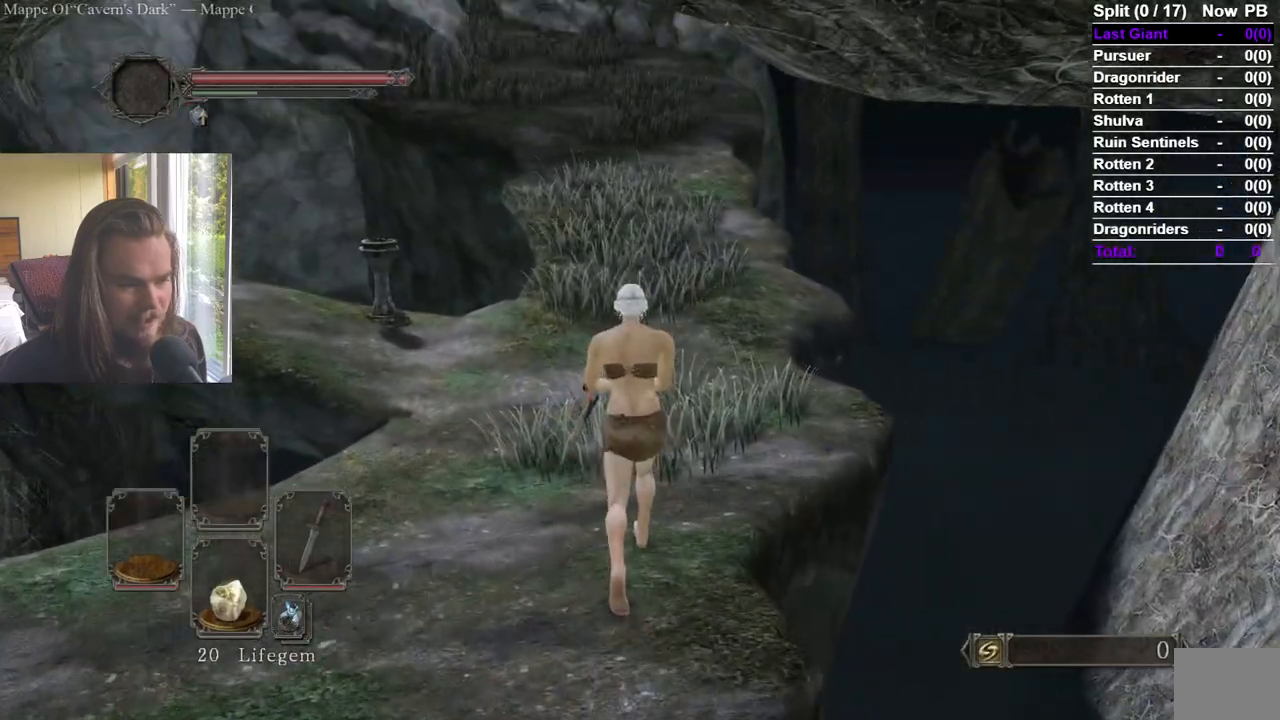
{"buttons": [], "left_stick": "up", "right_stick": "up", "events": [[501, "right_stick", "up"]]}
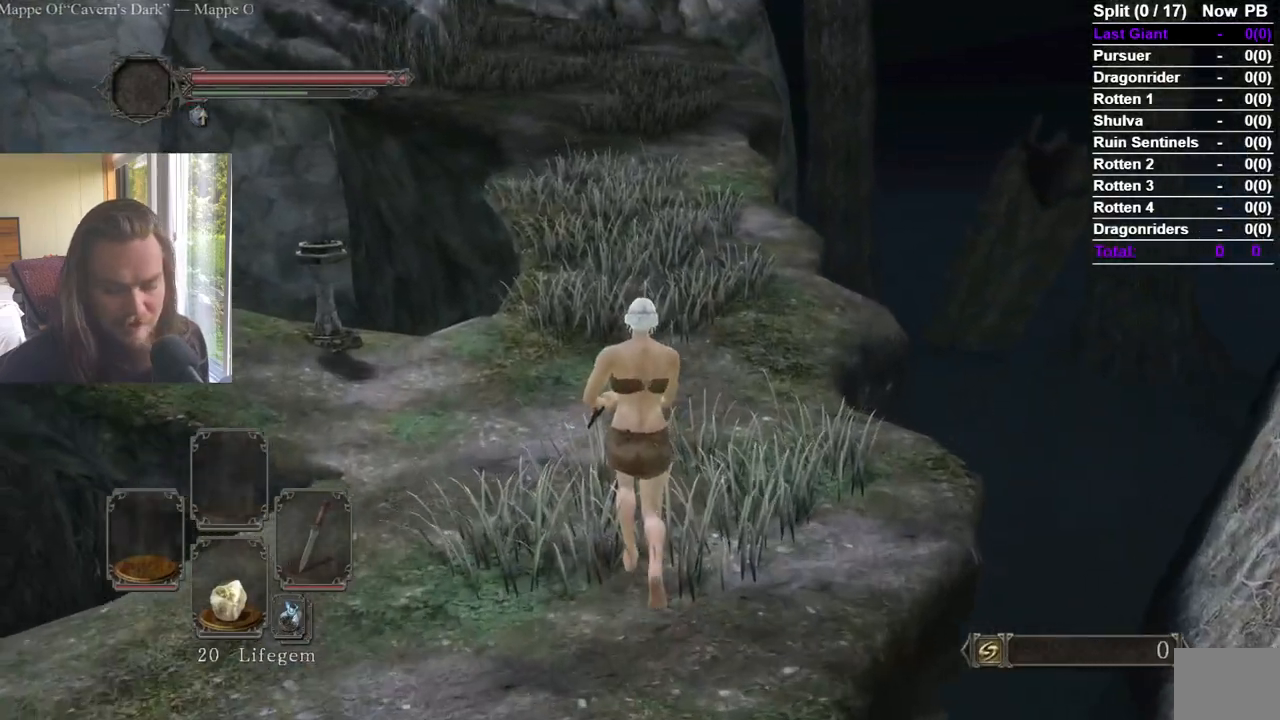
{"buttons": [], "left_stick": "up", "right_stick": "center", "events": [[66, "right_stick", "center"], [333, "right_stick", "up"], [400, "right_stick", "center"]]}
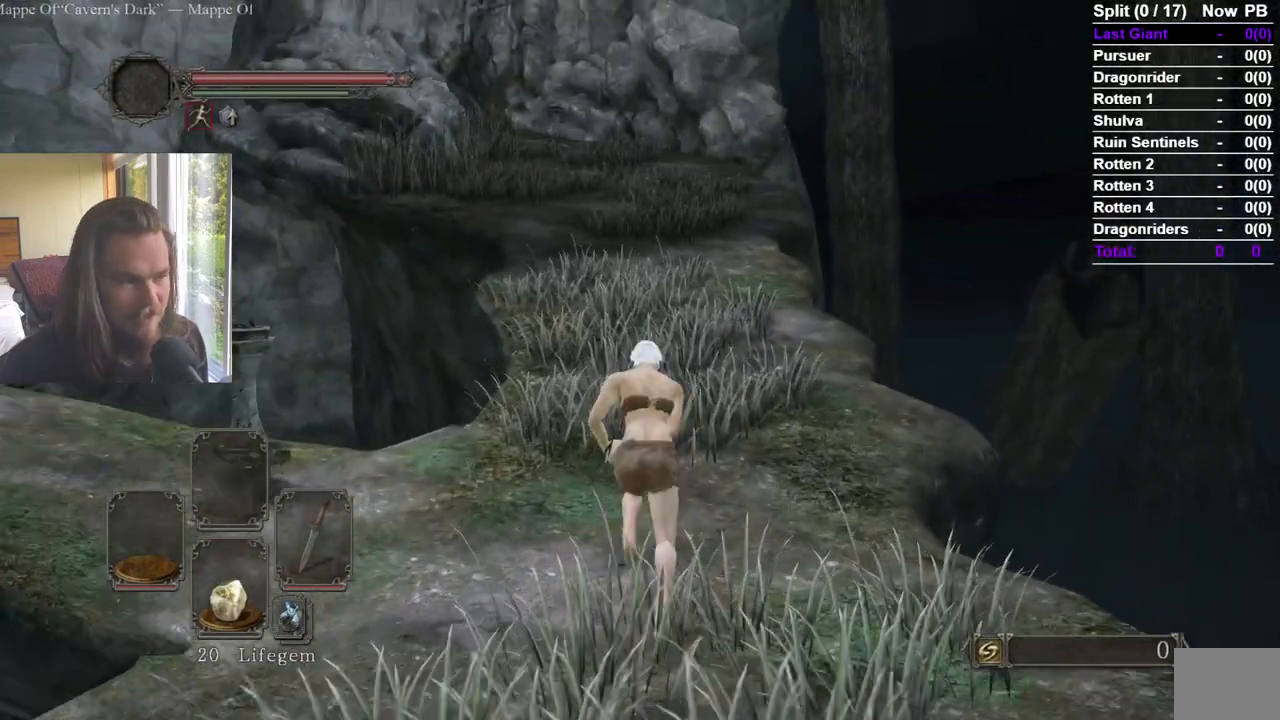
{"buttons": [], "left_stick": "up", "right_stick": "center", "events": []}
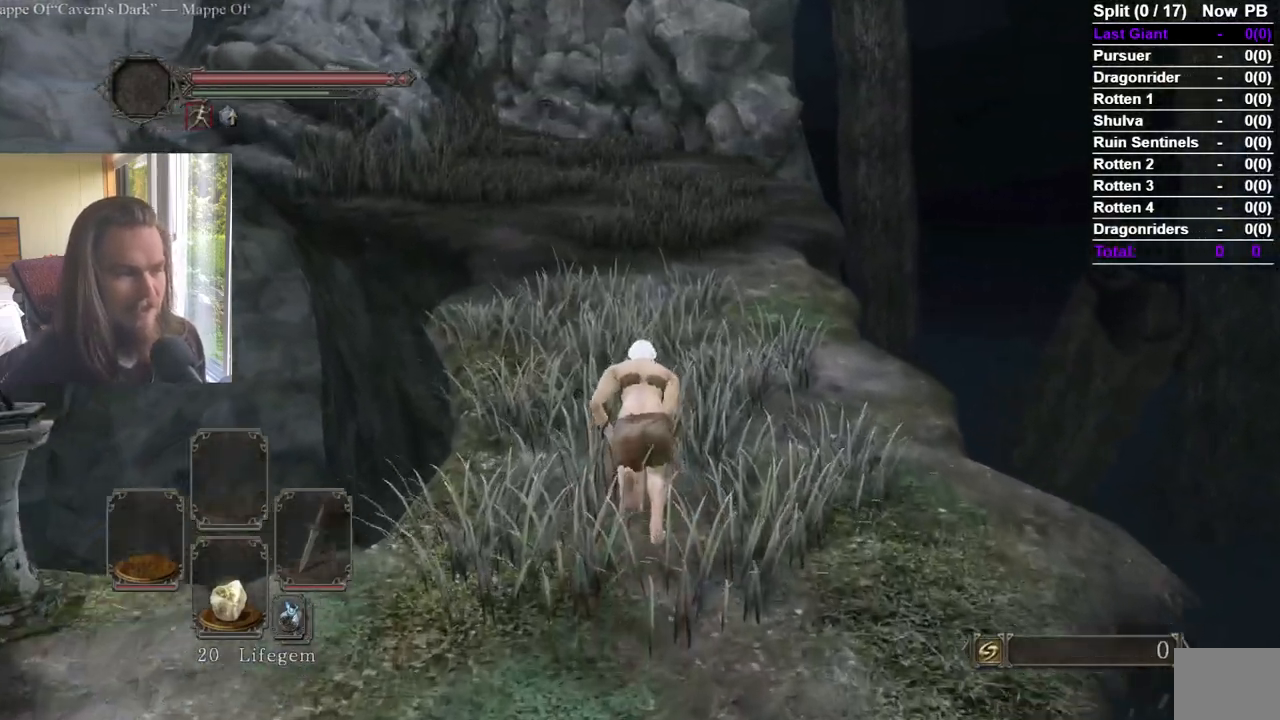
{"buttons": [], "left_stick": "up", "right_stick": "center", "events": []}
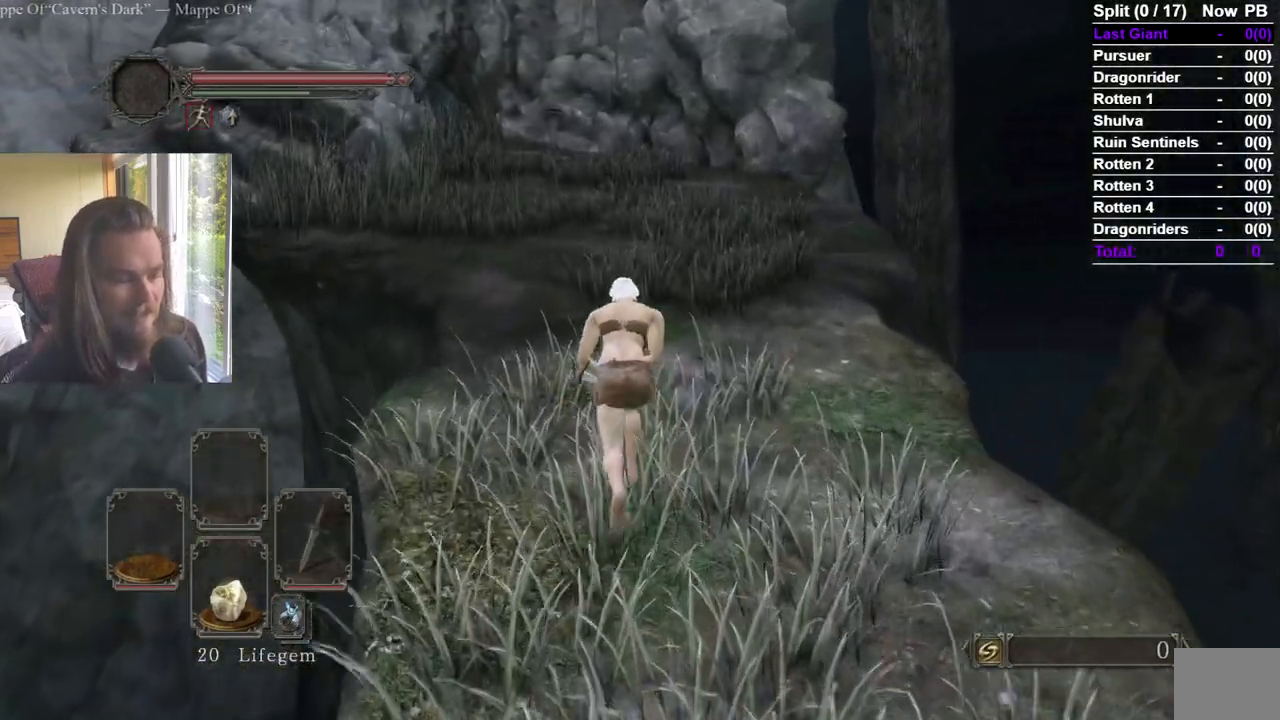
{"buttons": [], "left_stick": "up", "right_stick": "center", "events": []}
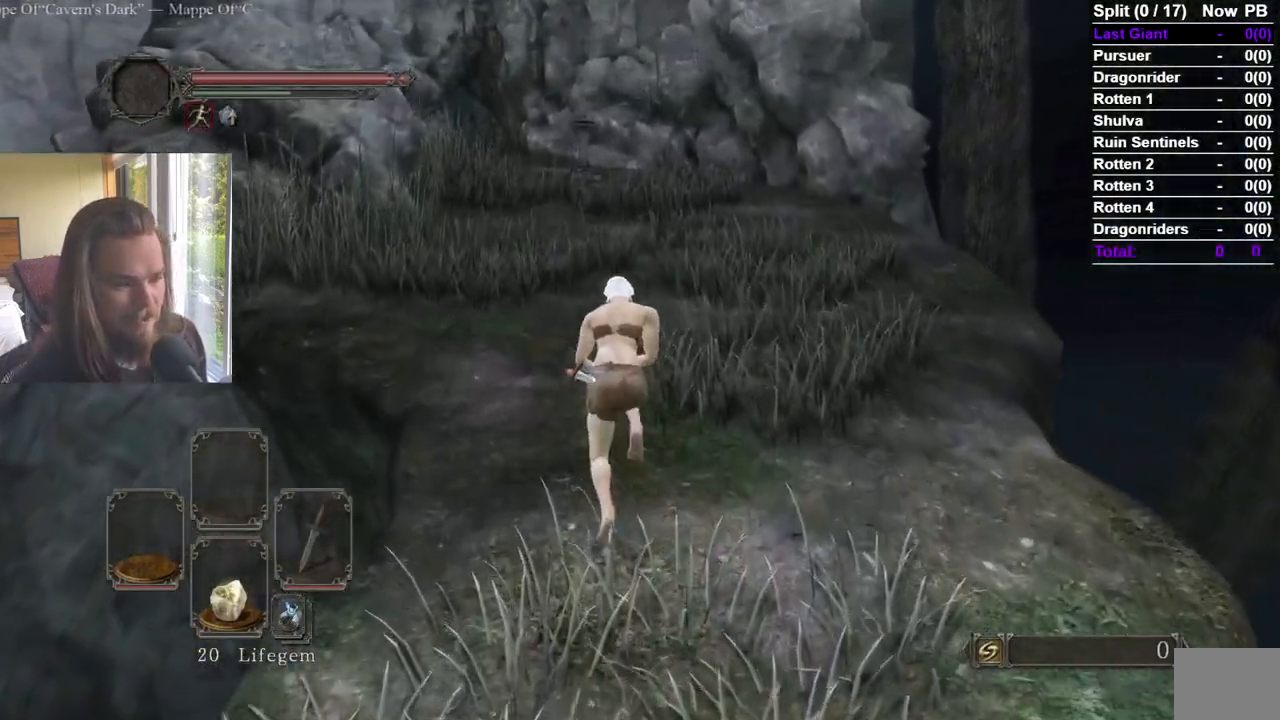
{"buttons": [], "left_stick": "up", "right_stick": "center", "events": []}
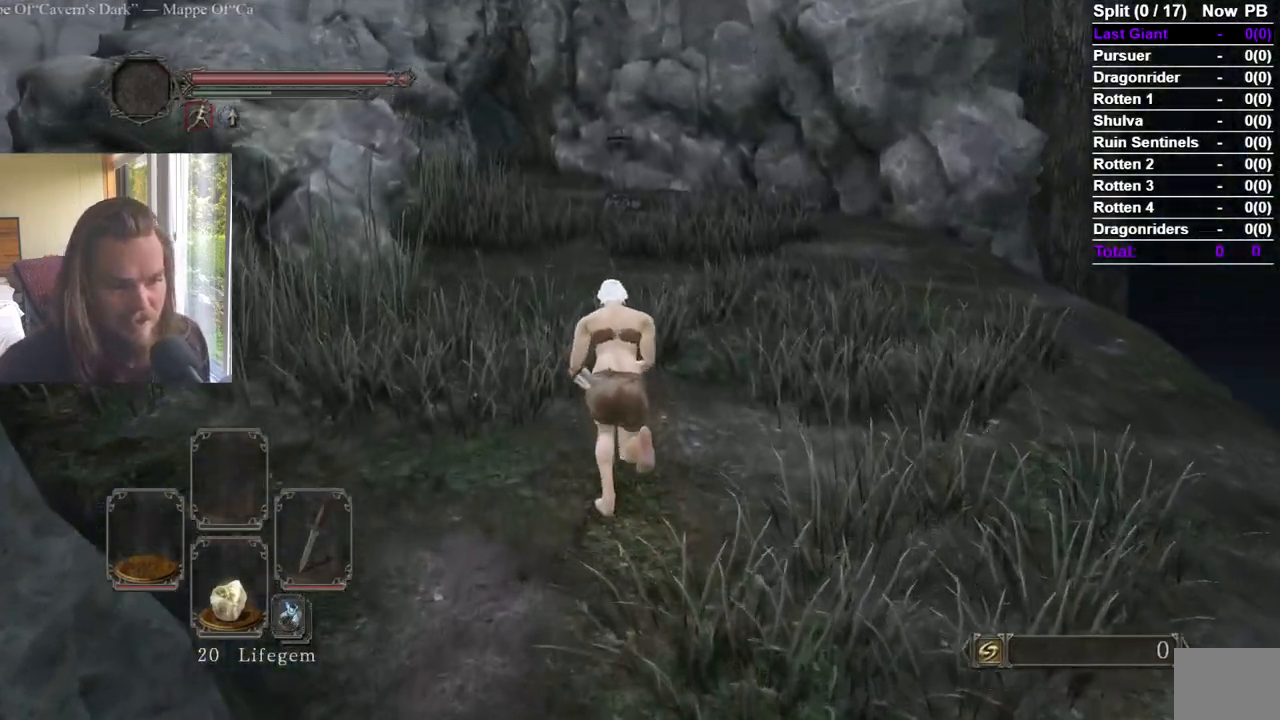
{"buttons": [], "left_stick": "up", "right_stick": "center", "events": []}
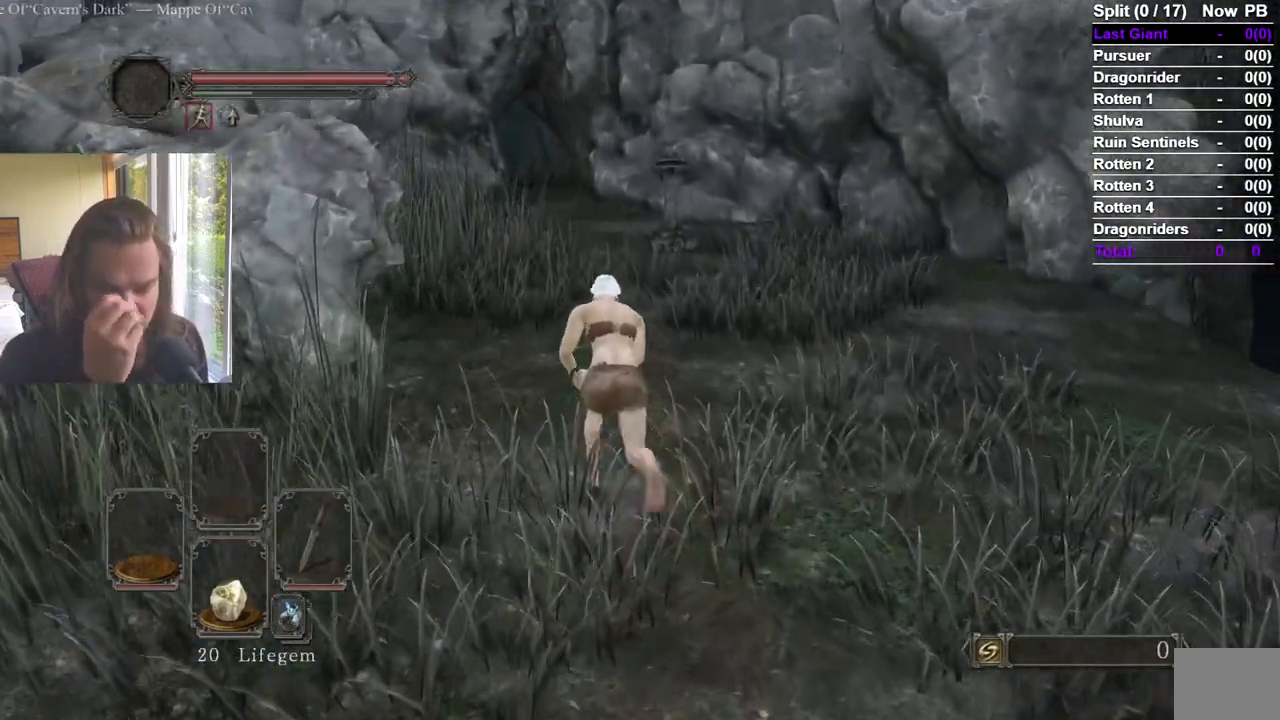
{"buttons": [], "left_stick": "up", "right_stick": "center", "events": []}
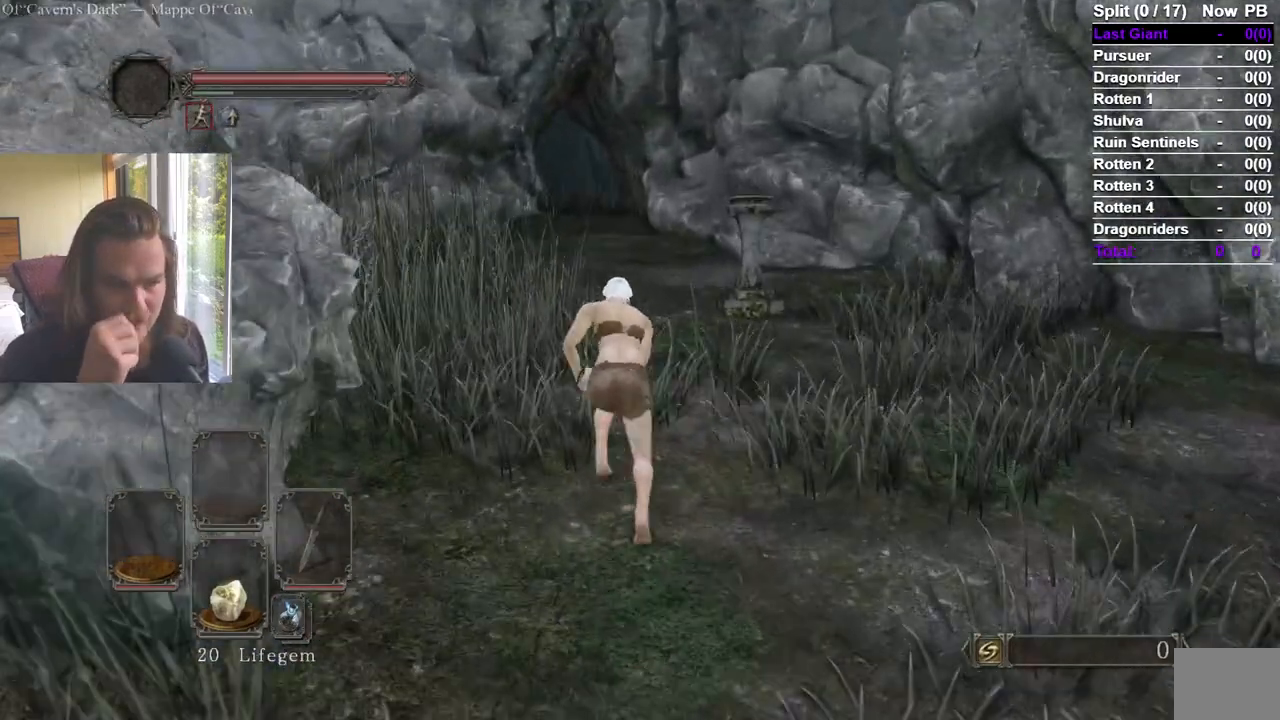
{"buttons": [], "left_stick": "up", "right_stick": "center"}
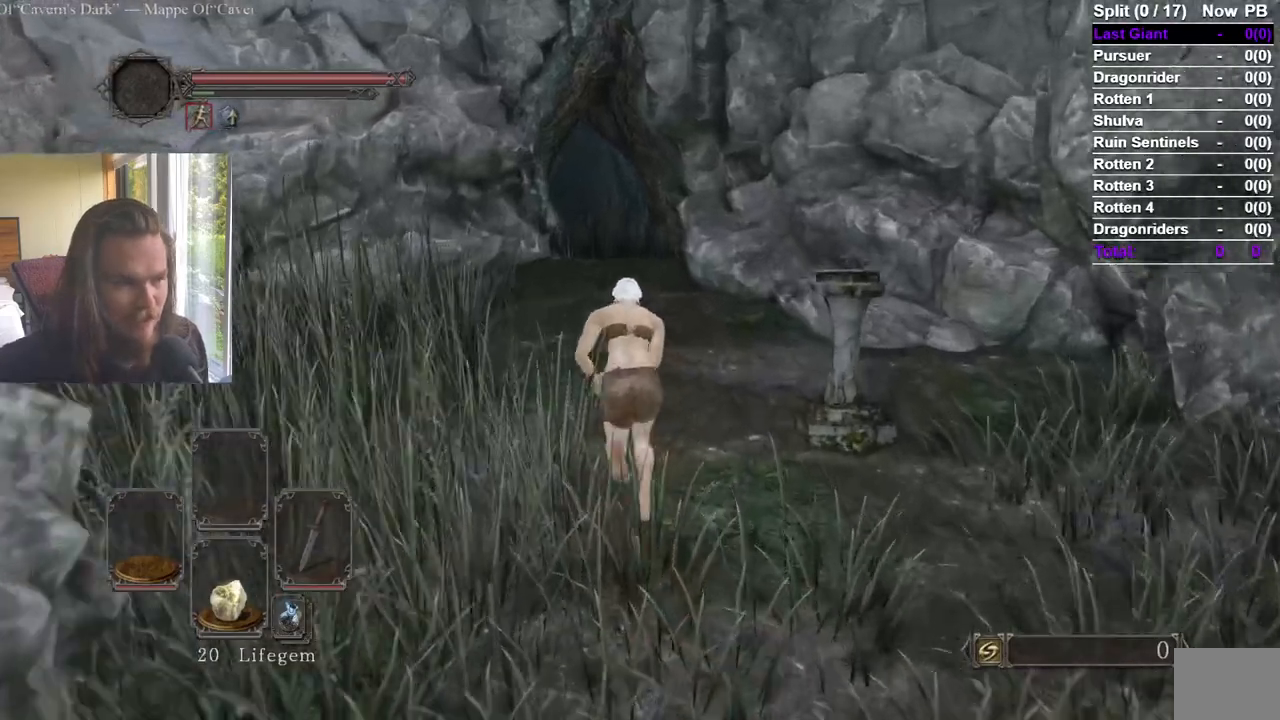
{"buttons": [], "left_stick": "up", "right_stick": "center", "events": []}
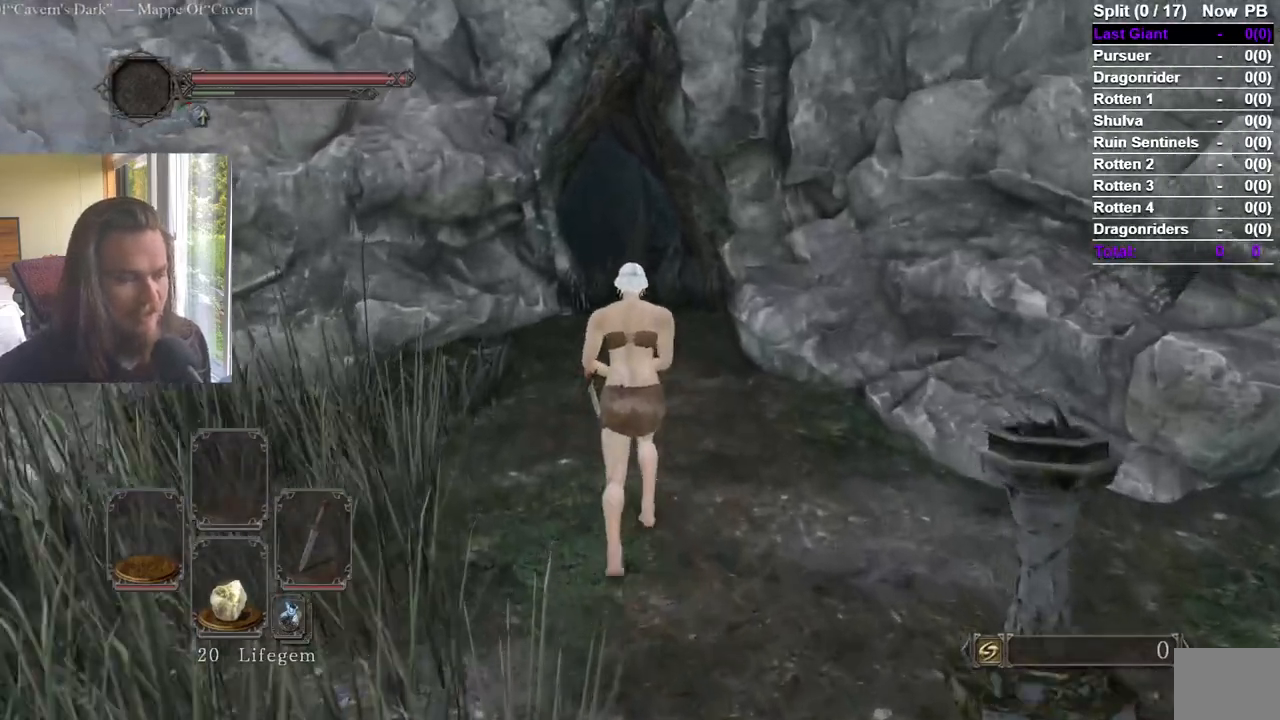
{"buttons": [], "left_stick": "up", "right_stick": "center", "events": []}
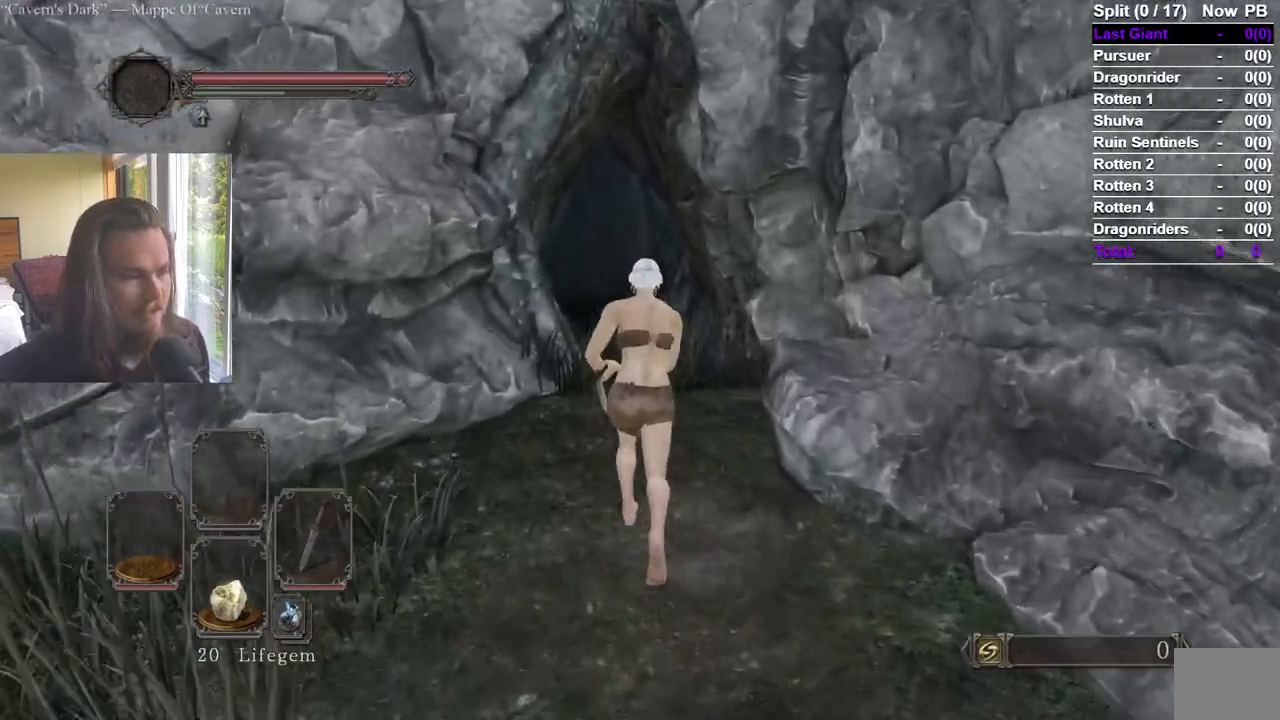
{"buttons": [], "left_stick": "up", "right_stick": "center", "events": [[100, "right_stick", "down"], [183, "right_stick", "center"], [350, "right_stick", "down"], [467, "right_stick", "center"]]}
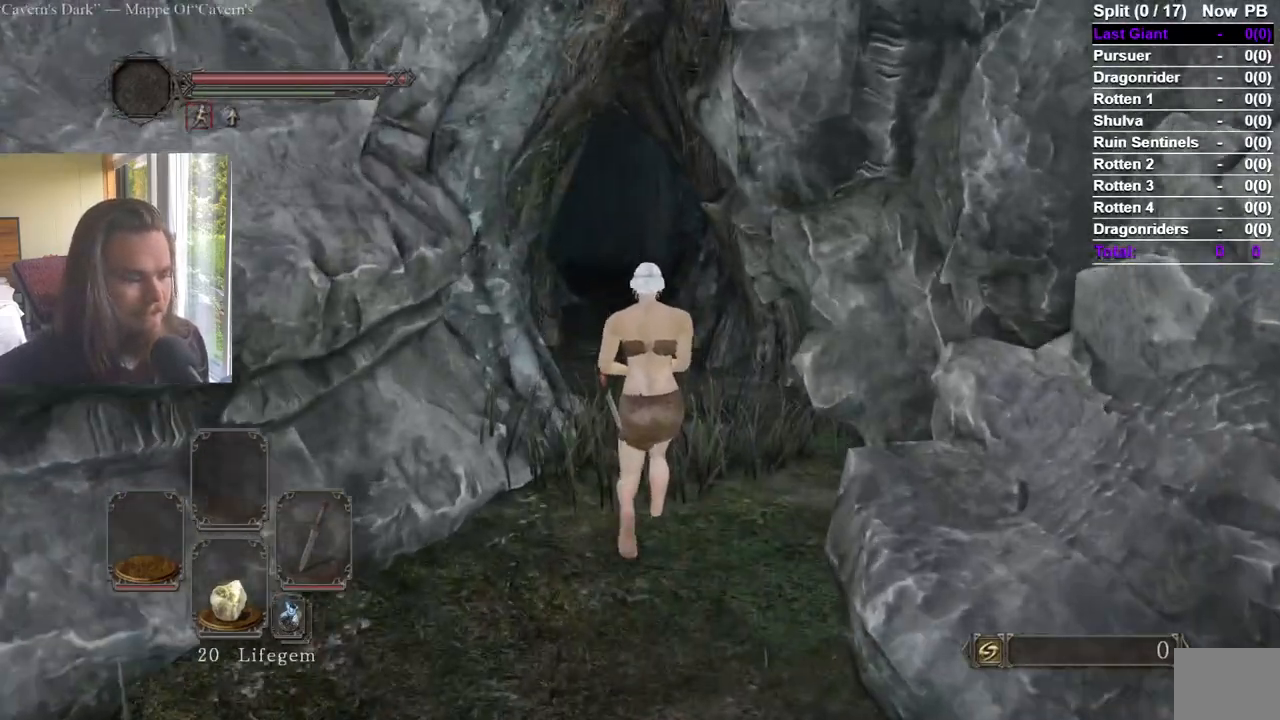
{"buttons": ["DPAD_UP"], "left_stick": "up", "right_stick": "center", "events": [[251, "START", "down"], [334, "A", "down"], [401, "START", "up"], [434, "A", "up"], [434, "DPAD_UP", "down"]]}
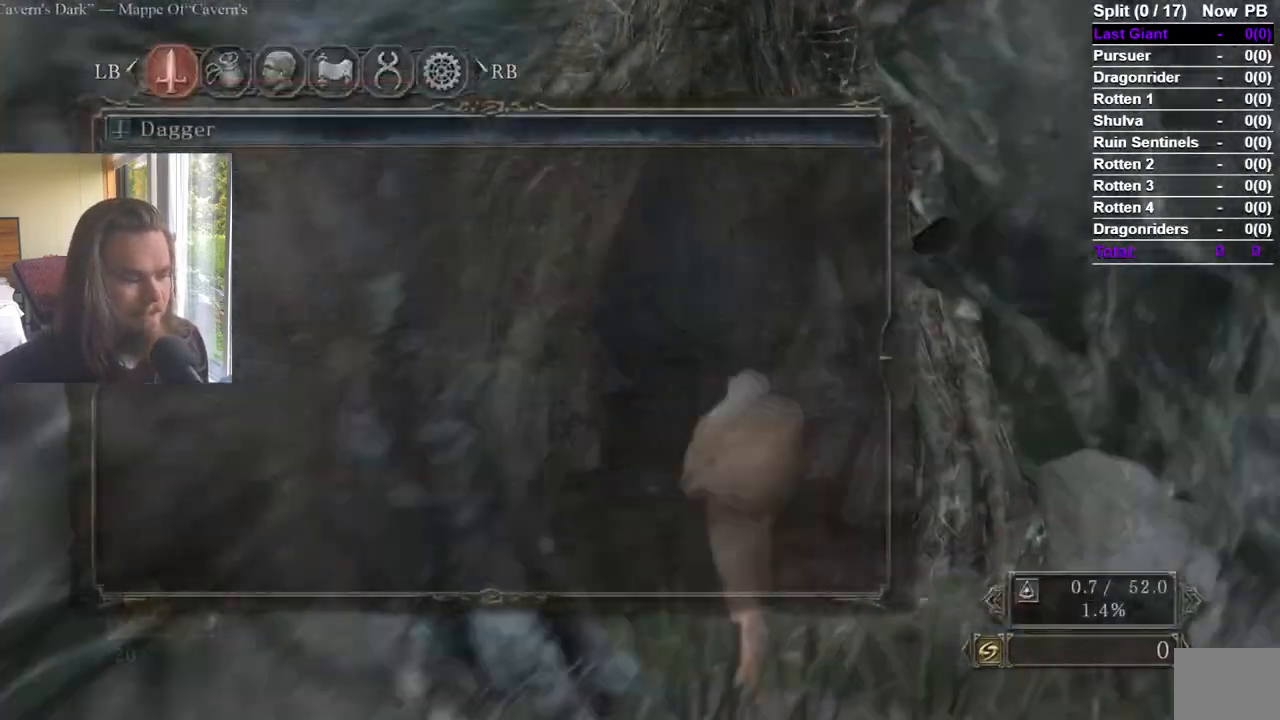
{"buttons": [], "left_stick": "up", "right_stick": "down-right", "events": [[67, "DPAD_UP", "up"], [417, "right_stick", "down-right"]]}
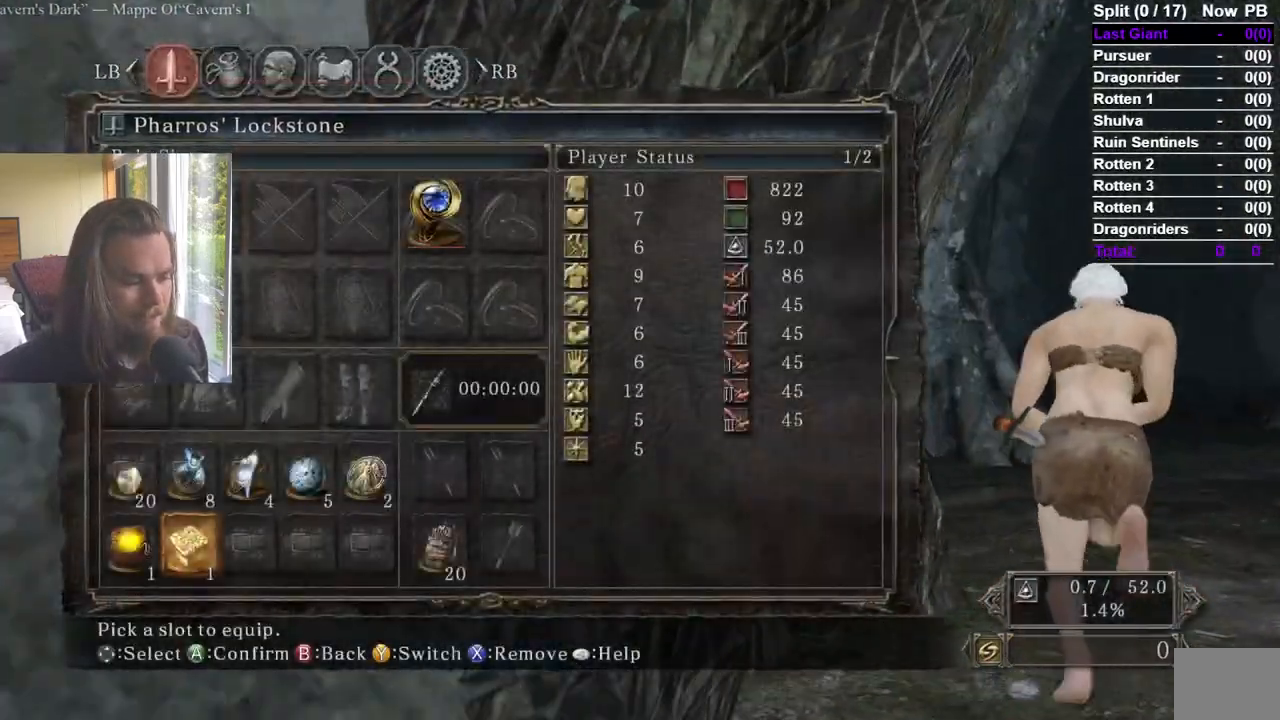
{"buttons": [], "left_stick": "up", "right_stick": "center", "events": [[50, "right_stick", "center"], [251, "right_stick", "down"], [384, "right_stick", "center"]]}
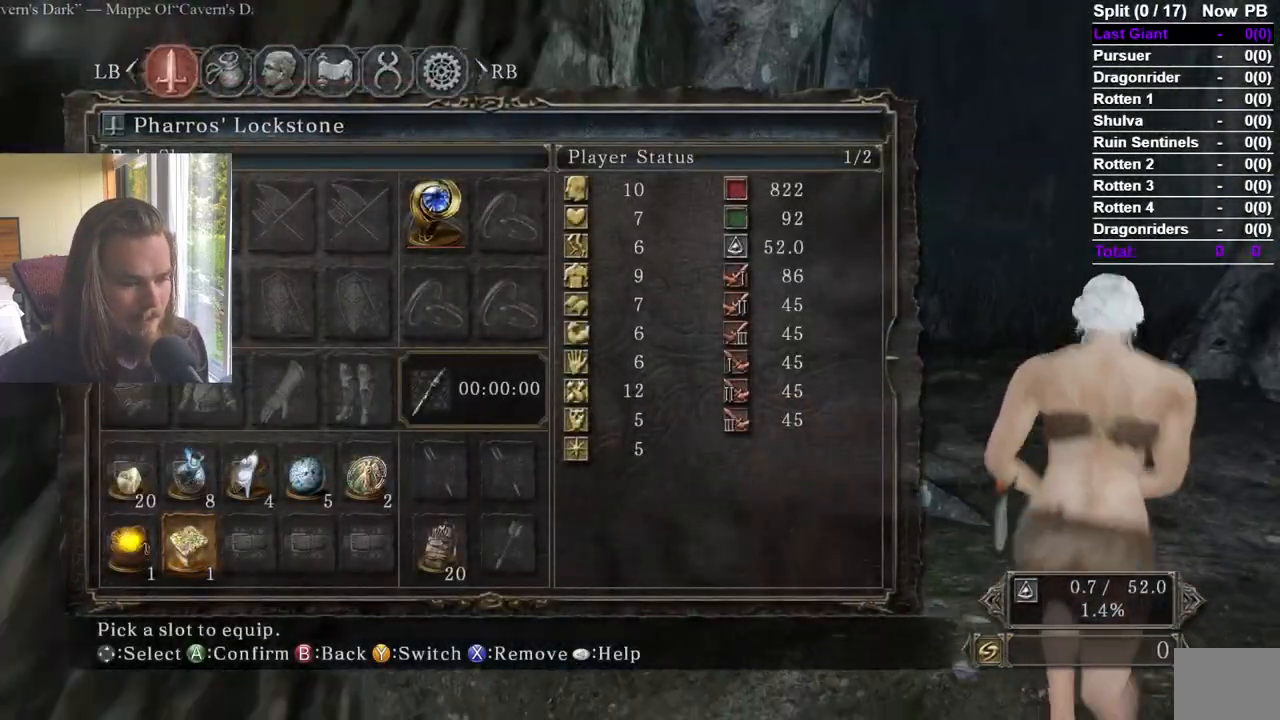
{"buttons": [], "left_stick": "up", "right_stick": "center", "events": [[33, "START", "down"], [183, "START", "up"]]}
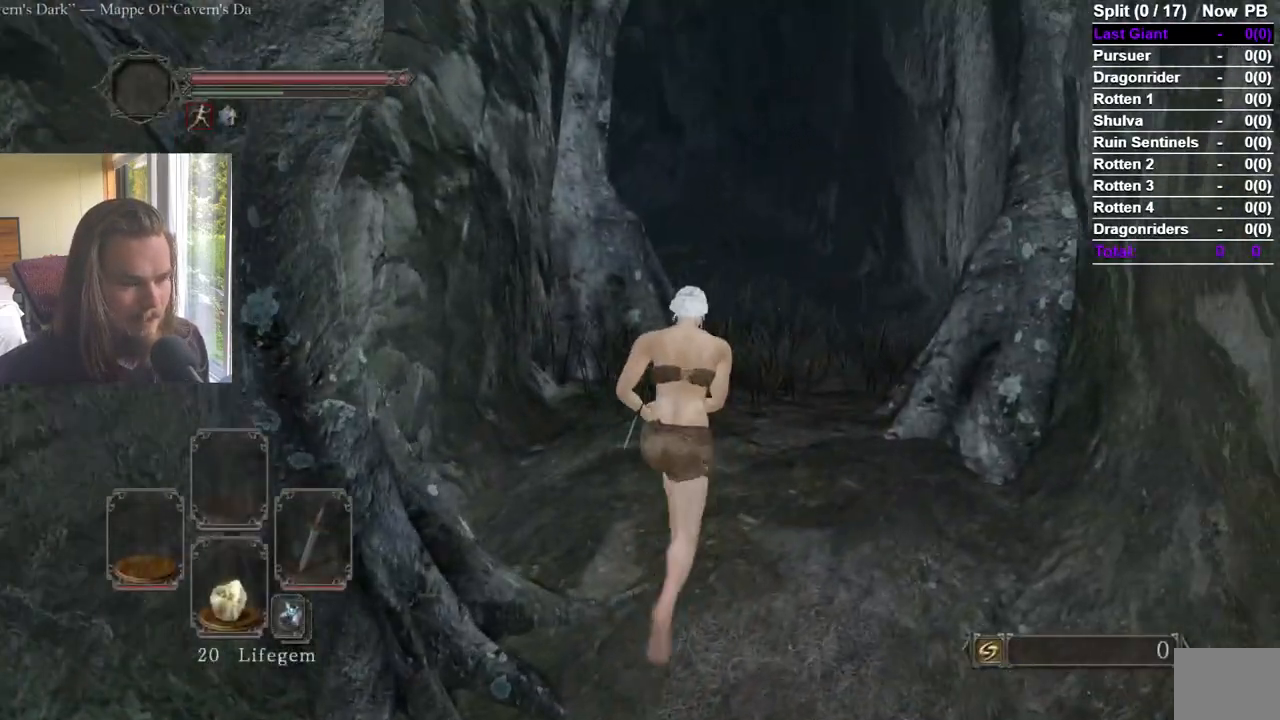
{"buttons": [], "left_stick": "up", "right_stick": "center", "events": [[367, "right_stick", "left"], [468, "right_stick", "center"]]}
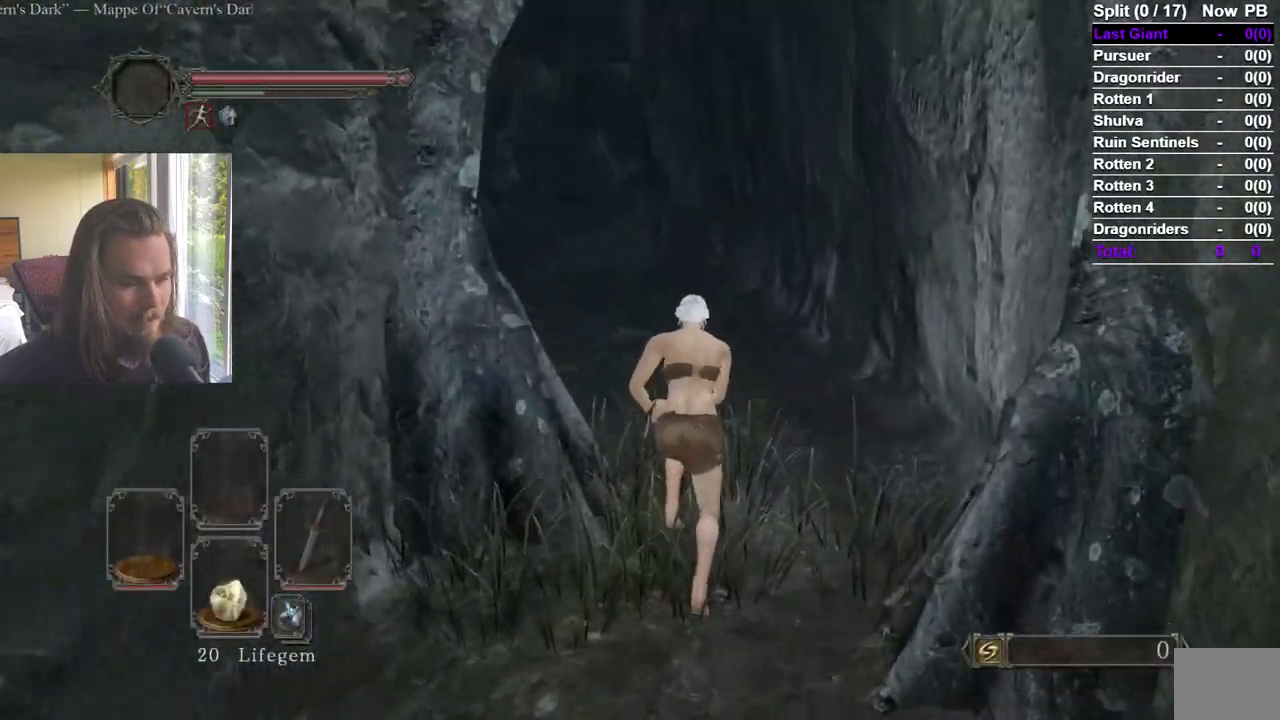
{"buttons": [], "left_stick": "up", "right_stick": "center", "events": [[400, "right_stick", "left"], [500, "right_stick", "center"]]}
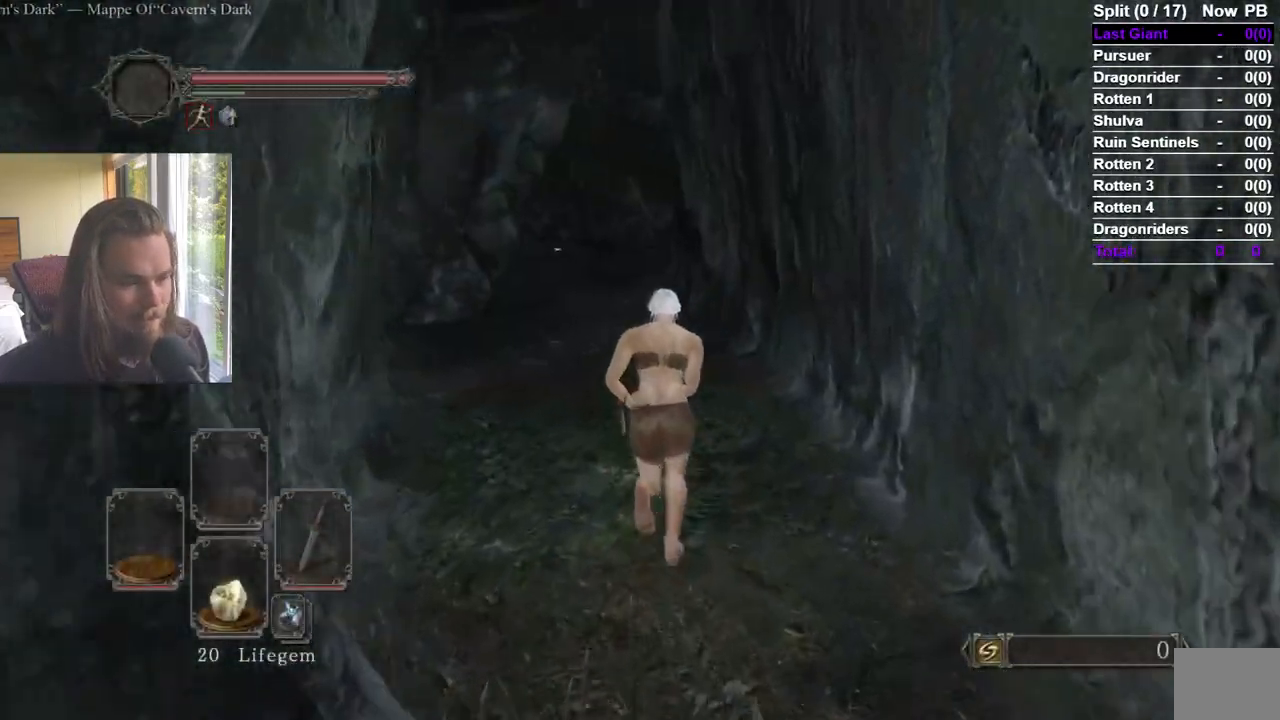
{"buttons": [], "left_stick": "up", "right_stick": "center", "events": []}
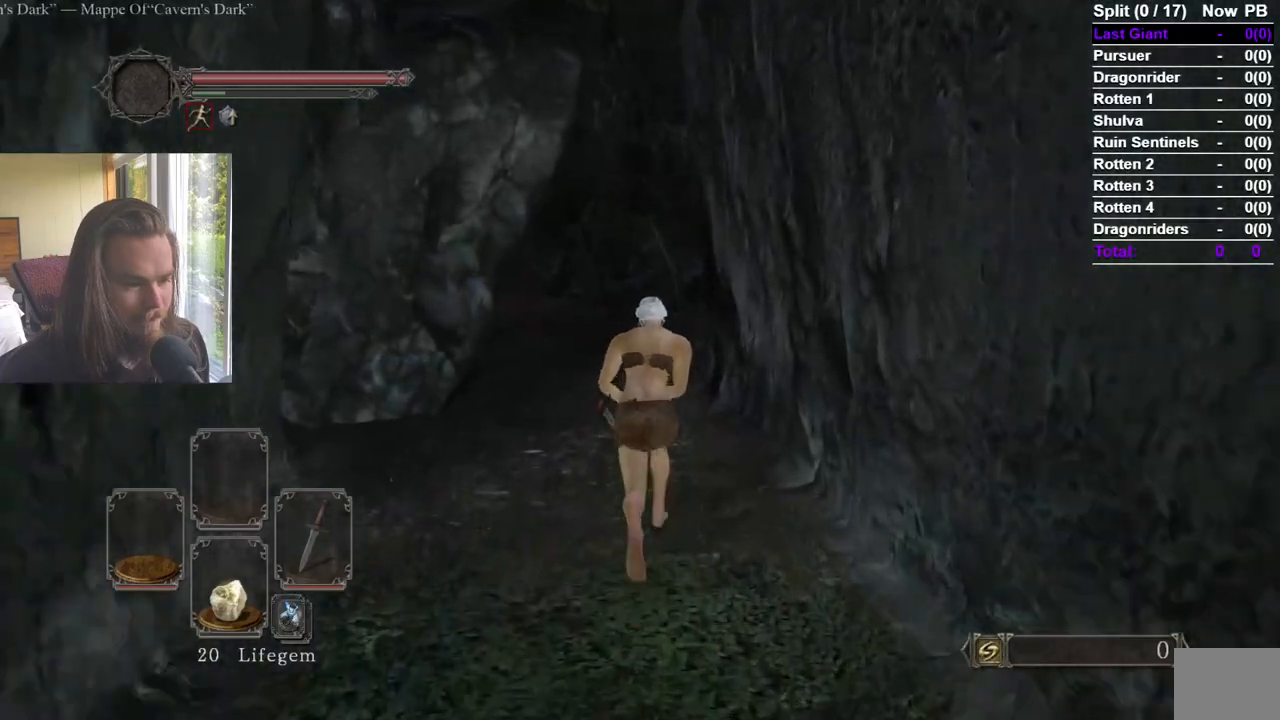
{"buttons": [], "left_stick": "up", "right_stick": "center", "events": []}
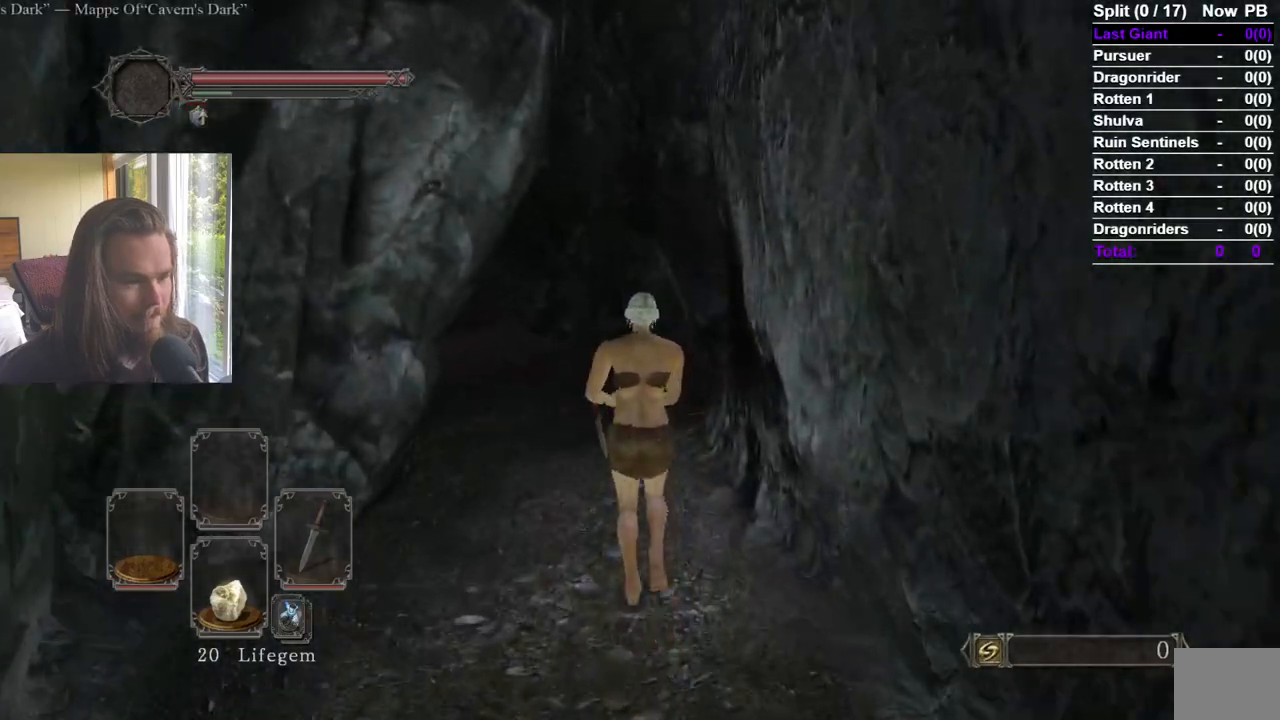
{"buttons": [], "left_stick": "up", "right_stick": "center", "events": [[84, "right_stick", "left"], [167, "right_stick", "center"], [334, "right_stick", "left"], [451, "right_stick", "center"]]}
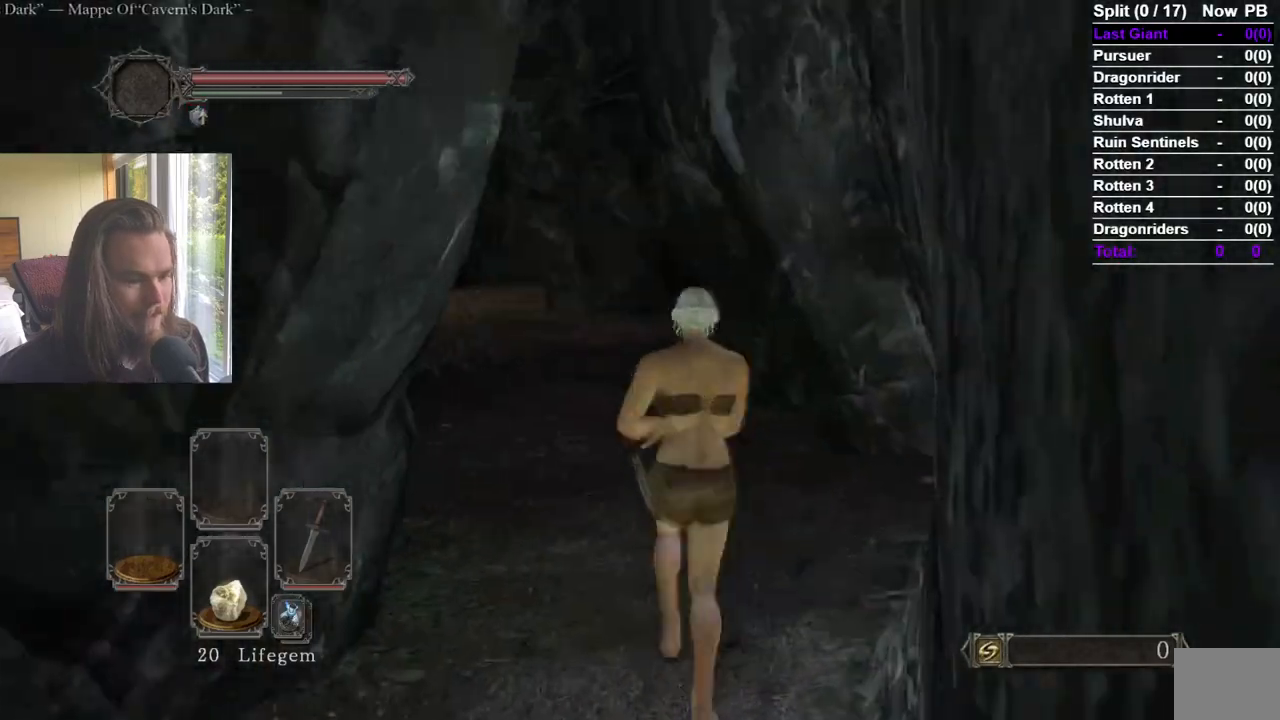
{"buttons": [], "left_stick": "up", "right_stick": "center", "events": [[100, "right_stick", "left"], [250, "right_stick", "center"]]}
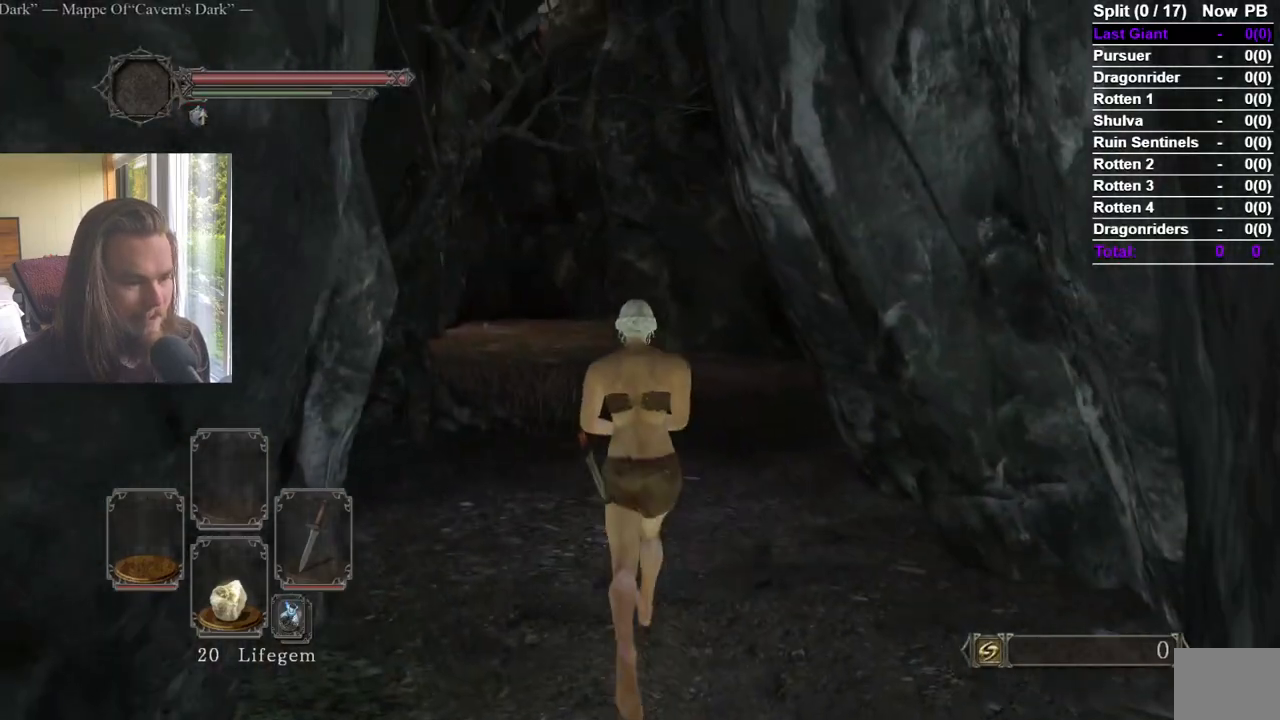
{"buttons": [], "left_stick": "up", "right_stick": "center", "events": []}
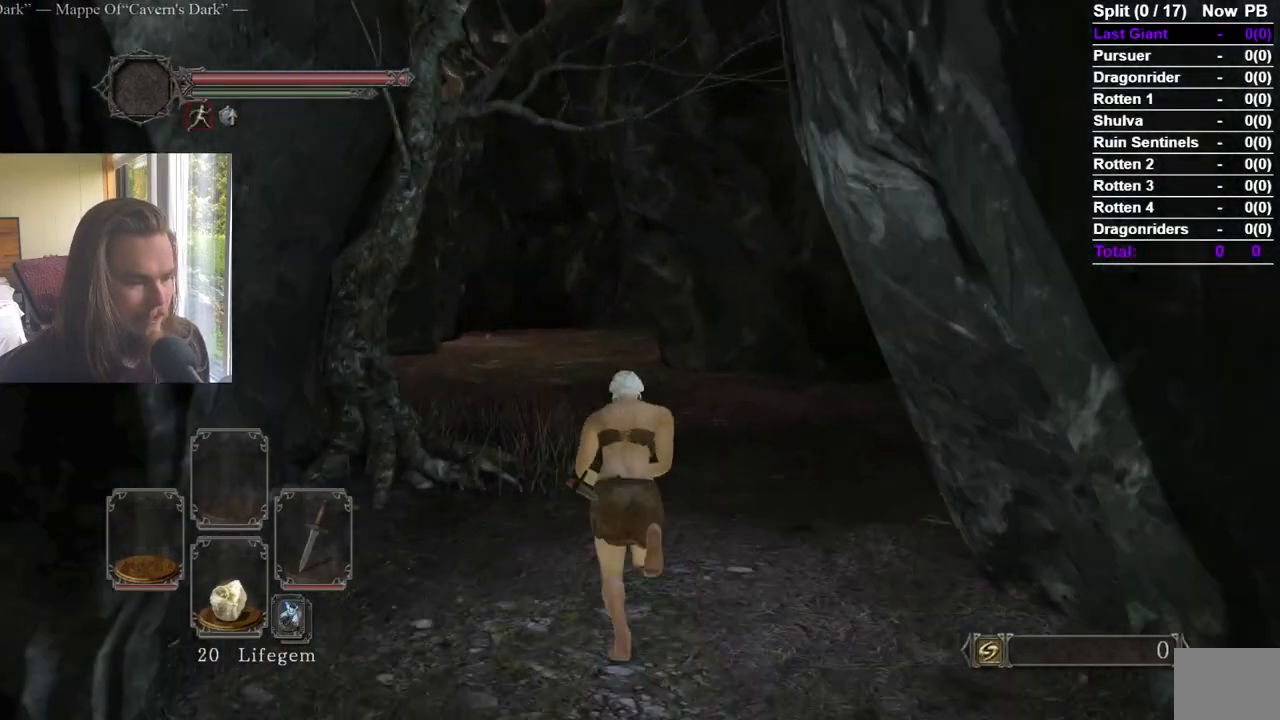
{"buttons": ["START"], "left_stick": "up", "right_stick": "center", "events": [[467, "START", "down"]]}